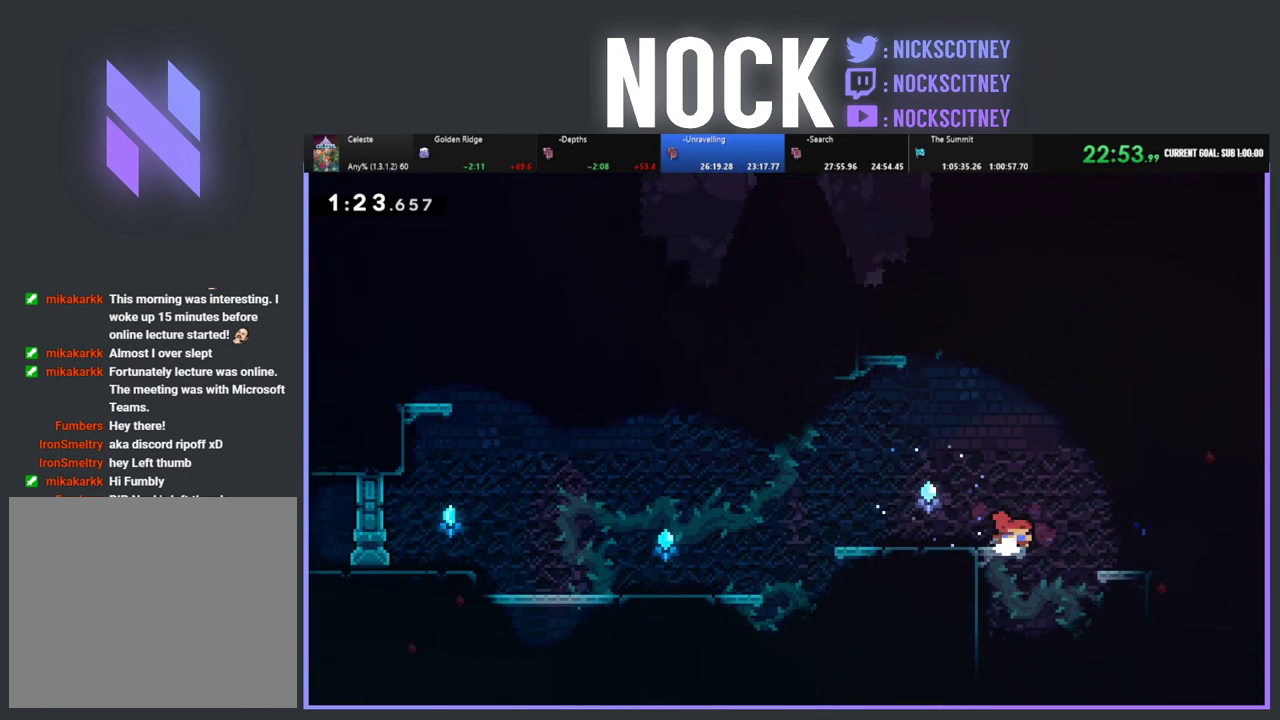
Gameplay with a controller (PlayStation layout); each line is a JSON object with the inputs held at the frame after it. "events" lists button and stick changes between this image and that frame as [ms after this image, input, new state], when the widget could be followed in between. This document gives stick clicks only as held states, not as events. Not read: R3 right_stick.
{"buttons": ["DPAD_DOWN", "DPAD_RIGHT"], "left_stick": "center", "events": [[33, "CIRCLE", "down"], [150, "CROSS", "down"], [367, "R2", "up"], [383, "CROSS", "up"], [400, "CIRCLE", "up"]]}
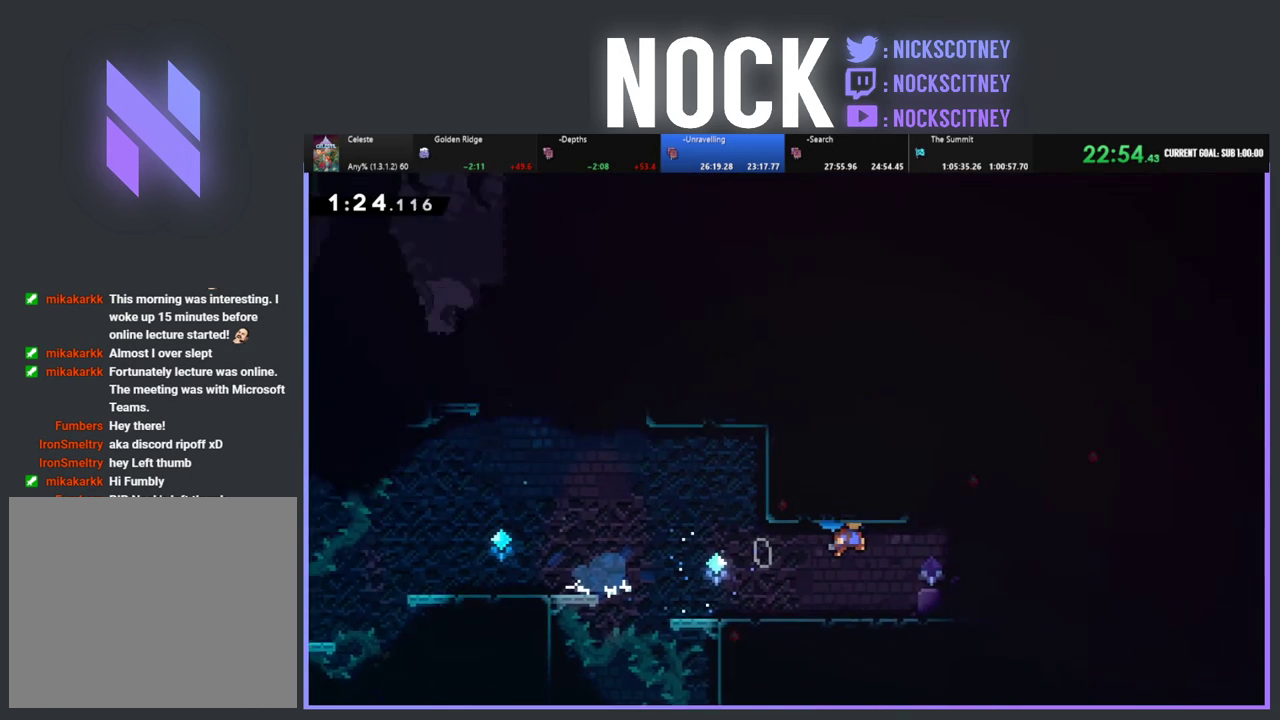
{"buttons": ["R2", "DPAD_RIGHT"], "left_stick": "center", "events": [[150, "DPAD_DOWN", "up"], [233, "DPAD_RIGHT", "up"], [367, "DPAD_RIGHT", "down"], [500, "R2", "down"]]}
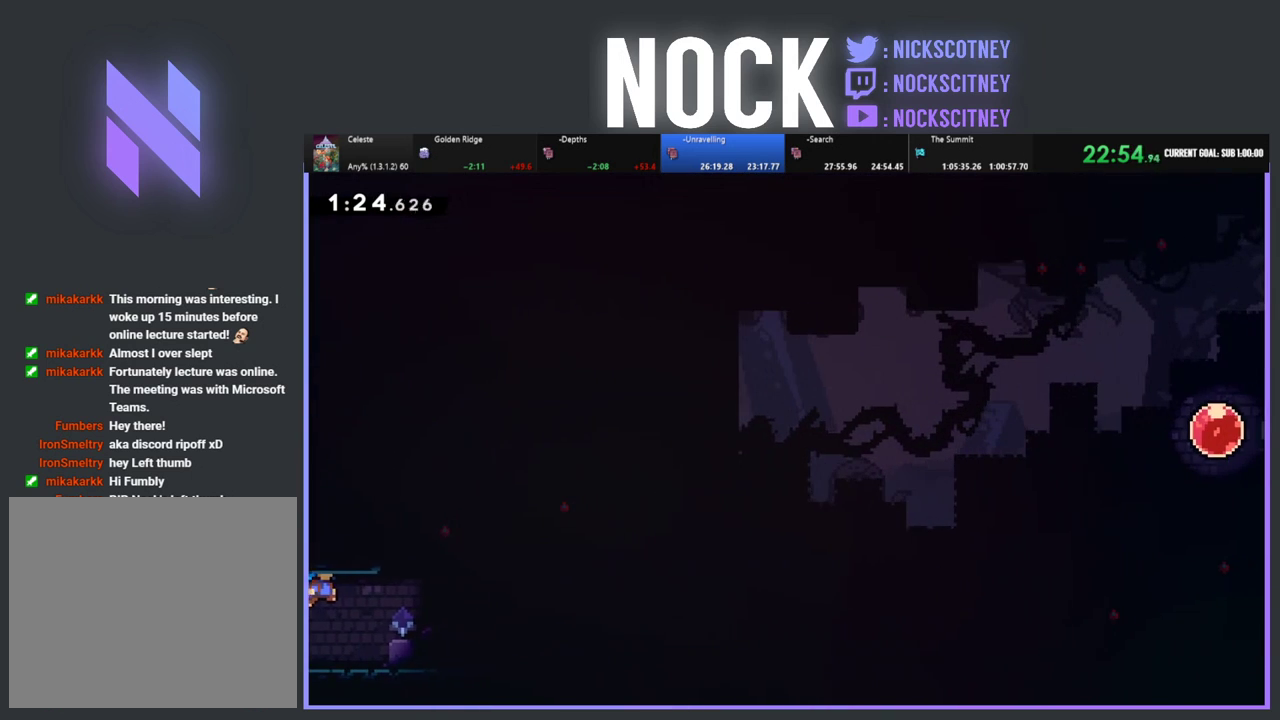
{"buttons": ["CROSS", "CIRCLE", "R2", "DPAD_DOWN", "DPAD_RIGHT"], "left_stick": "center", "events": [[400, "CIRCLE", "down"], [400, "DPAD_DOWN", "down"], [500, "CROSS", "down"]]}
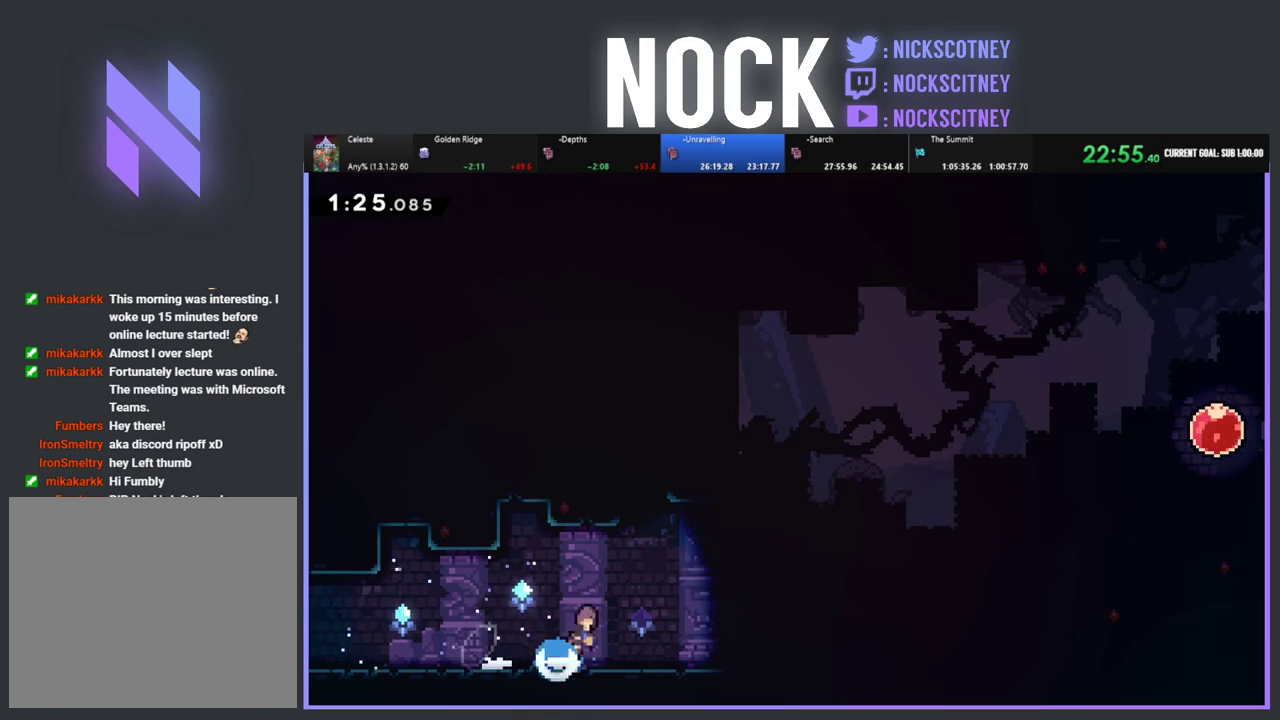
{"buttons": ["CROSS", "R2", "DPAD_RIGHT"], "left_stick": "center", "events": [[200, "CROSS", "up"], [217, "CIRCLE", "up"], [367, "DPAD_DOWN", "up"], [467, "CROSS", "down"]]}
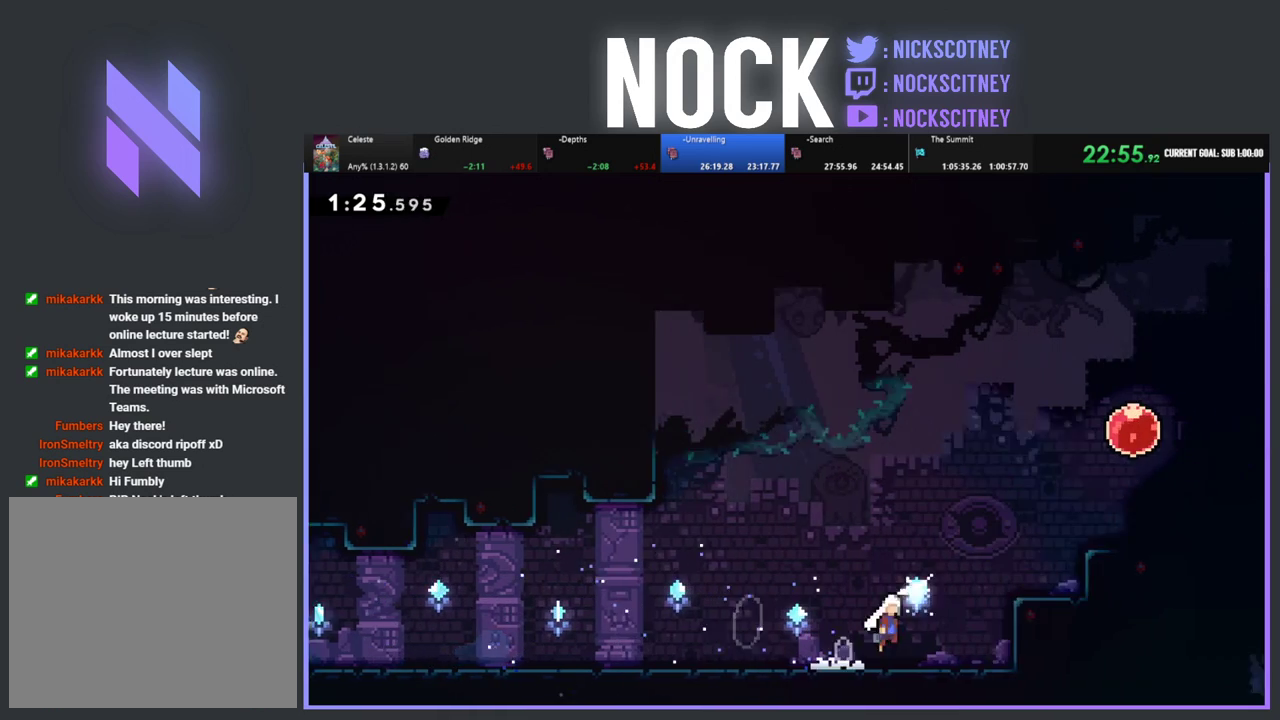
{"buttons": ["CROSS", "R2", "DPAD_UP", "DPAD_RIGHT"], "left_stick": "center", "events": [[267, "CROSS", "up"], [450, "CROSS", "down"], [483, "DPAD_UP", "down"]]}
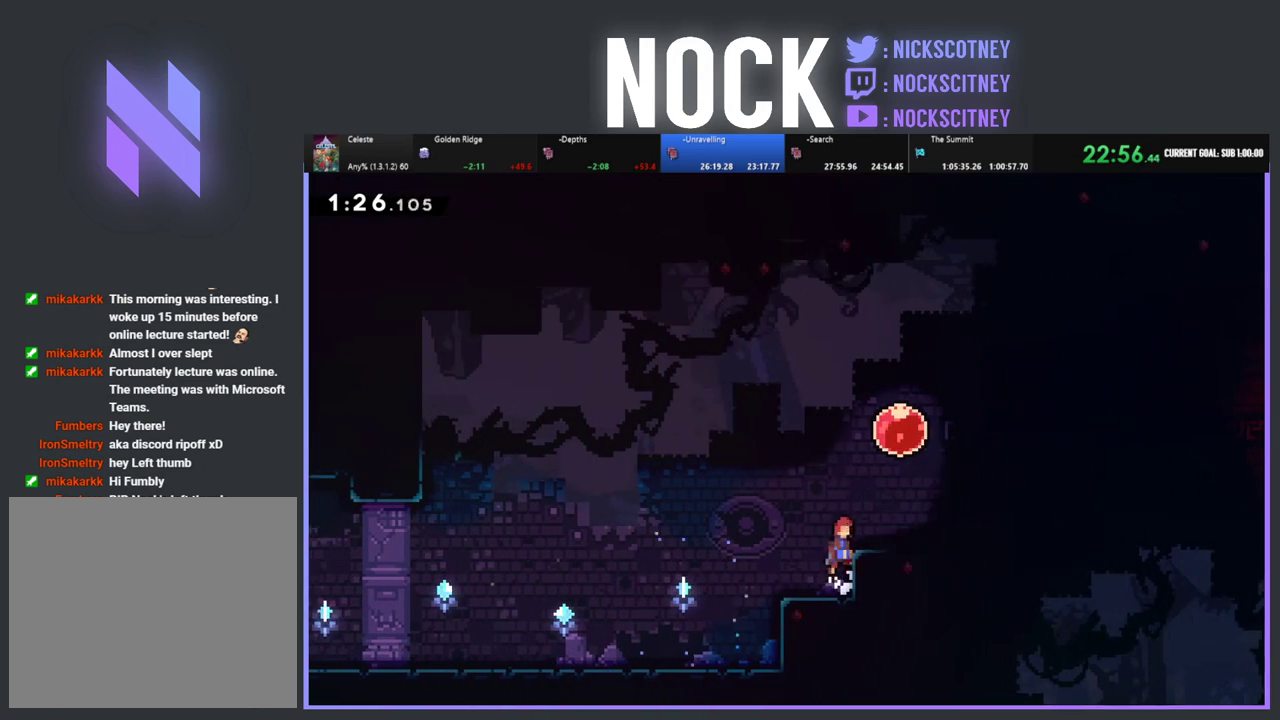
{"buttons": ["R2", "DPAD_UP", "DPAD_RIGHT"], "left_stick": "center", "events": [[50, "DPAD_RIGHT", "up"], [167, "CROSS", "up"], [350, "CIRCLE", "down"], [450, "DPAD_RIGHT", "down"], [483, "CIRCLE", "up"]]}
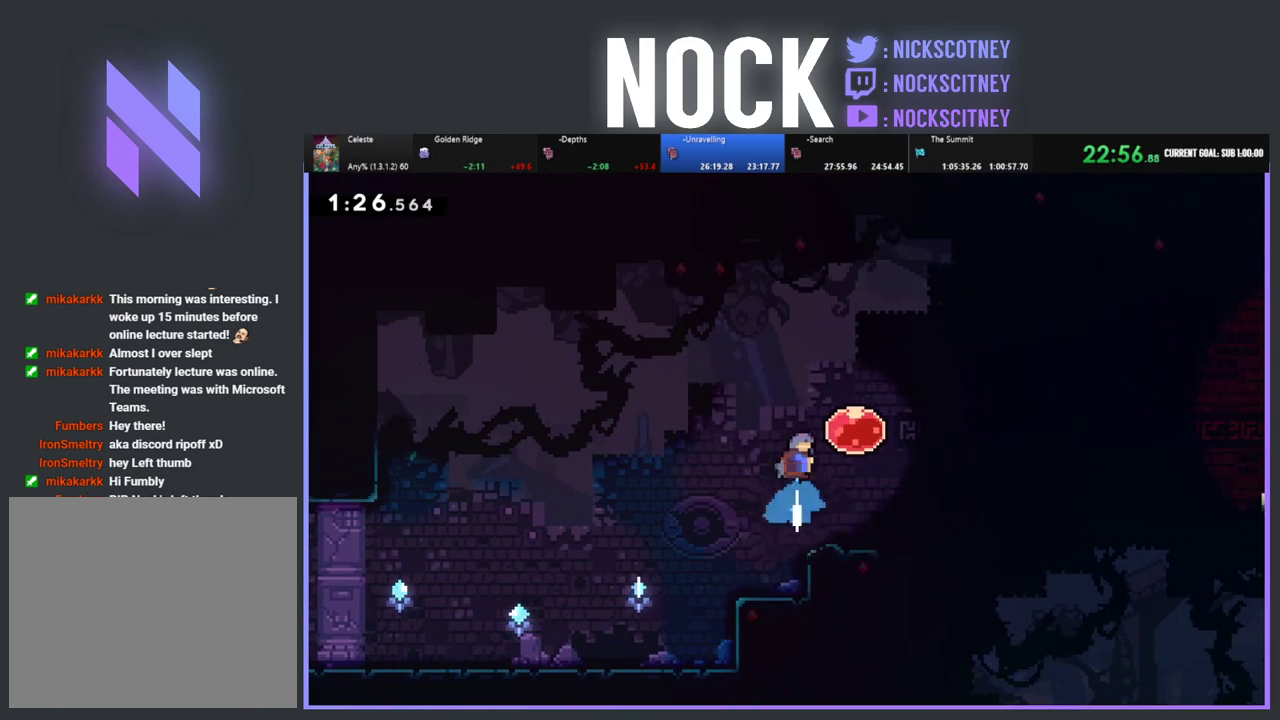
{"buttons": ["R2"], "left_stick": "center", "events": [[133, "DPAD_UP", "up"], [417, "DPAD_RIGHT", "up"]]}
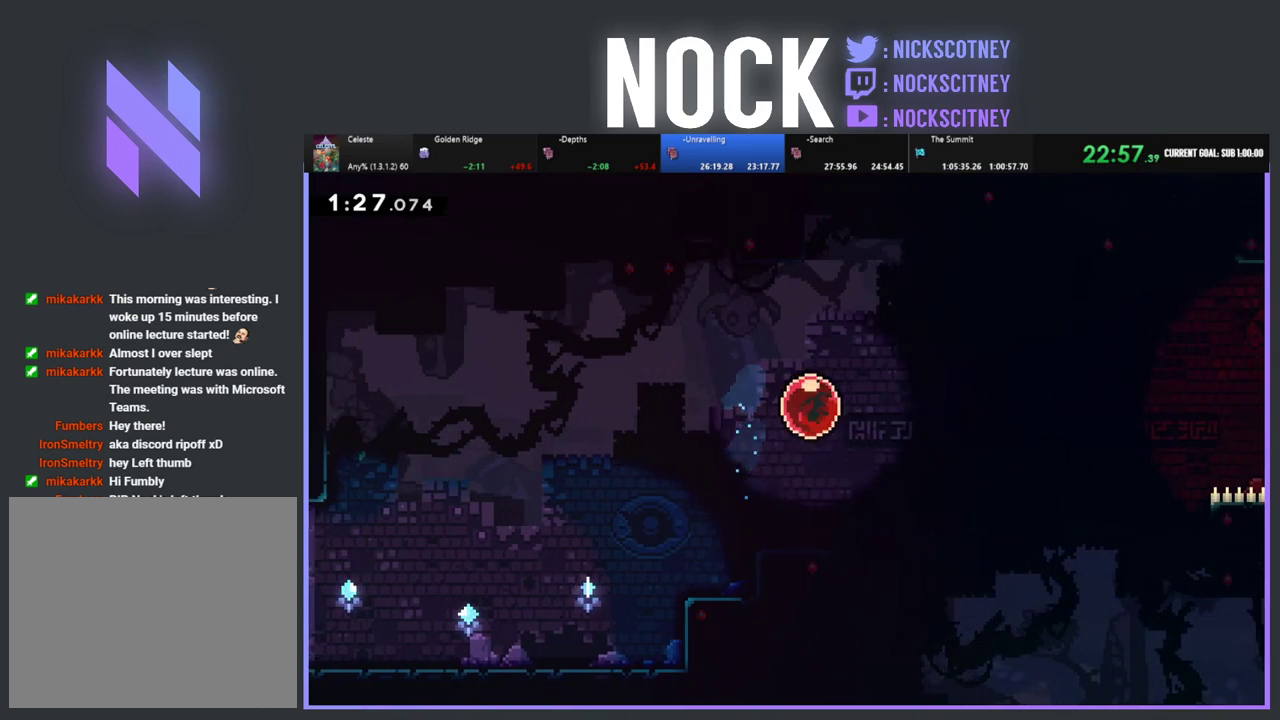
{"buttons": ["R2", "DPAD_RIGHT"], "left_stick": "center", "events": [[117, "DPAD_RIGHT", "down"]]}
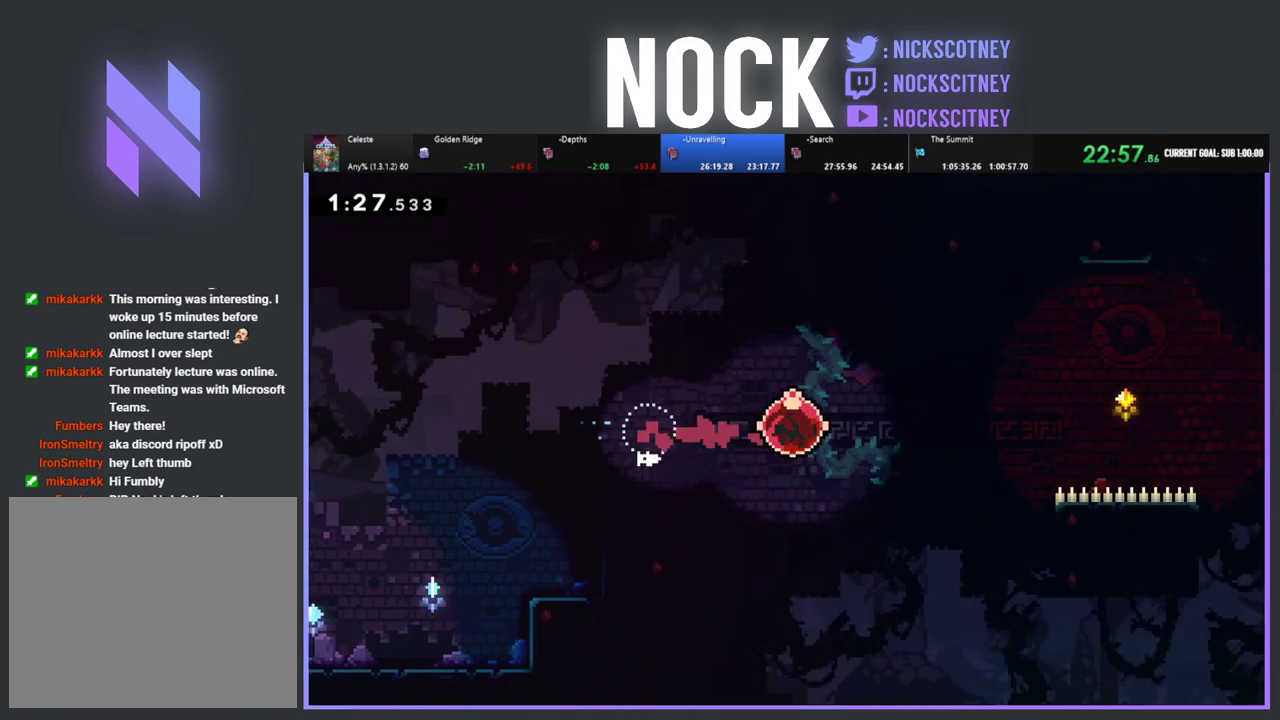
{"buttons": ["R2", "DPAD_RIGHT"], "left_stick": "center", "events": []}
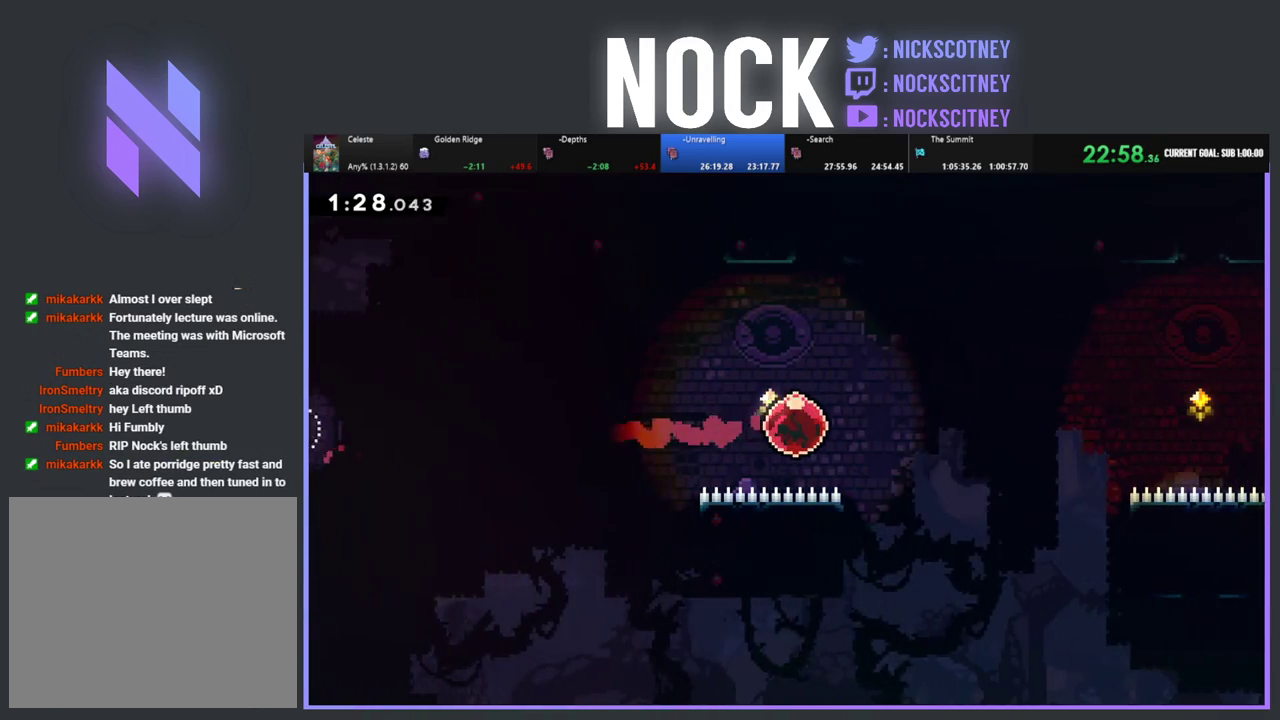
{"buttons": ["R2", "DPAD_RIGHT"], "left_stick": "center", "events": []}
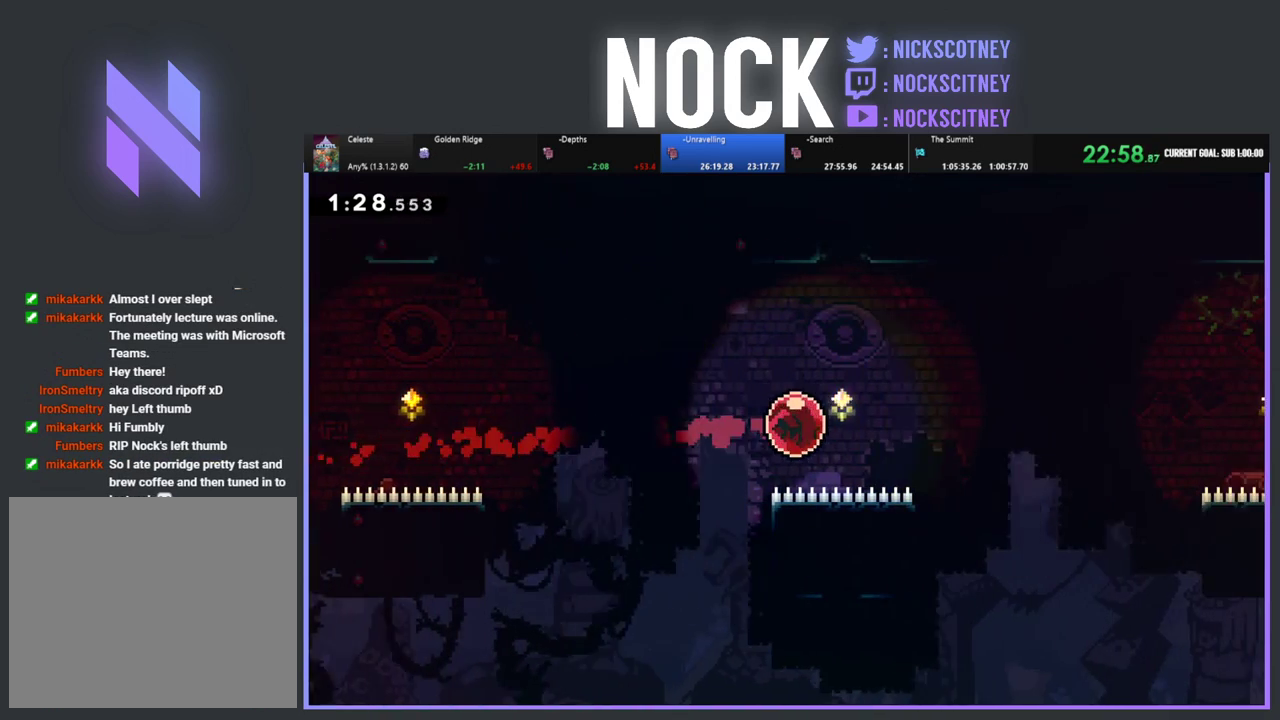
{"buttons": ["R2", "DPAD_RIGHT"], "left_stick": "center", "events": []}
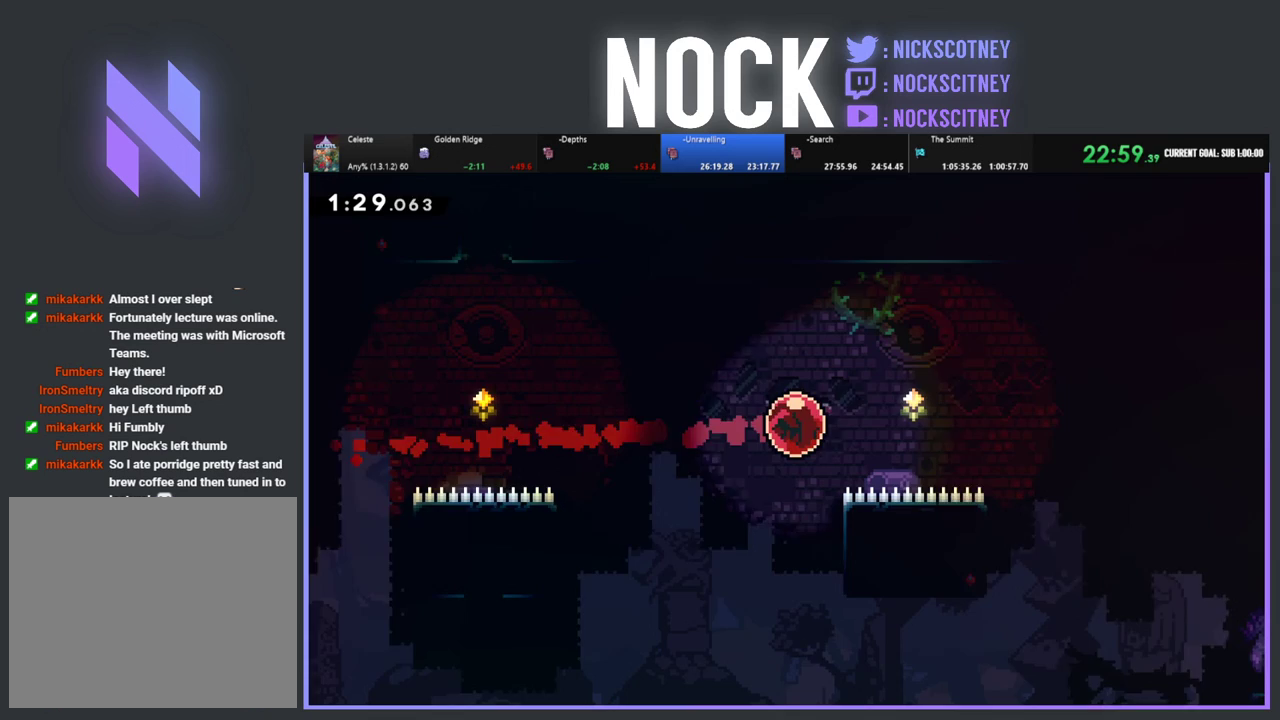
{"buttons": ["R2"], "left_stick": "center", "events": [[467, "DPAD_RIGHT", "up"]]}
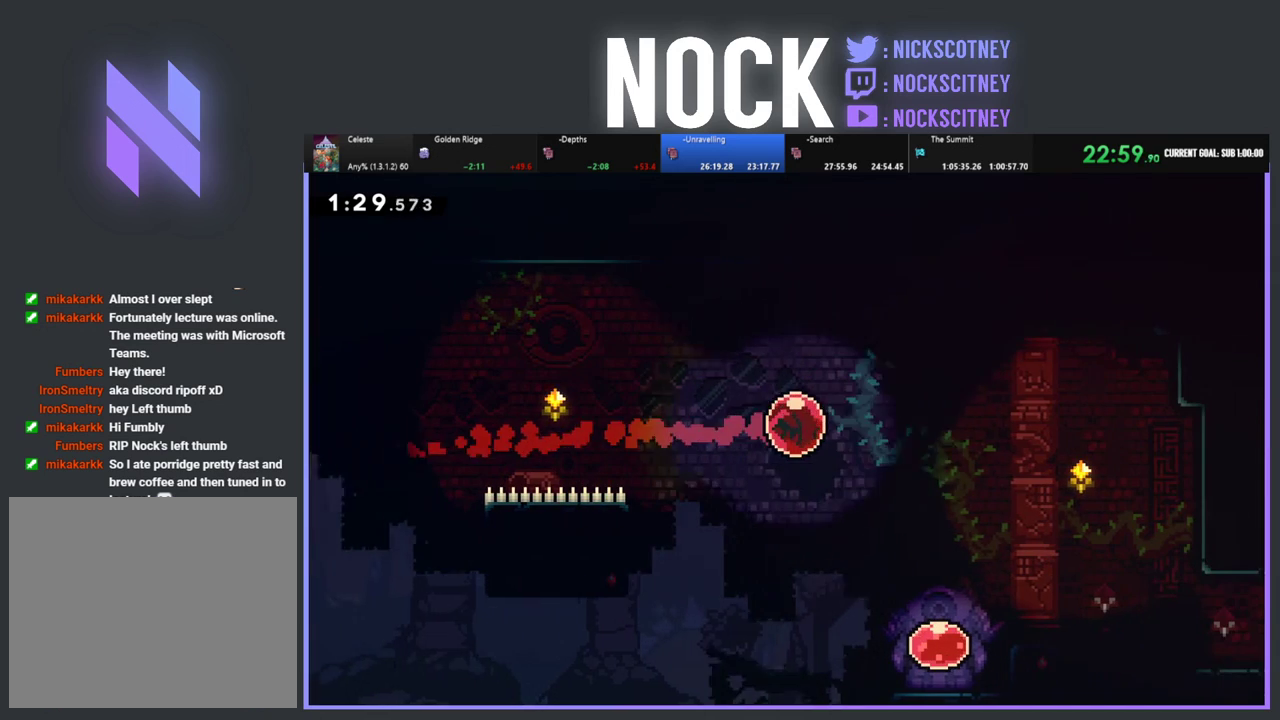
{"buttons": ["R2"], "left_stick": "center", "events": [[83, "DPAD_DOWN", "down"], [133, "CIRCLE", "down"], [350, "CIRCLE", "up"], [483, "DPAD_DOWN", "up"]]}
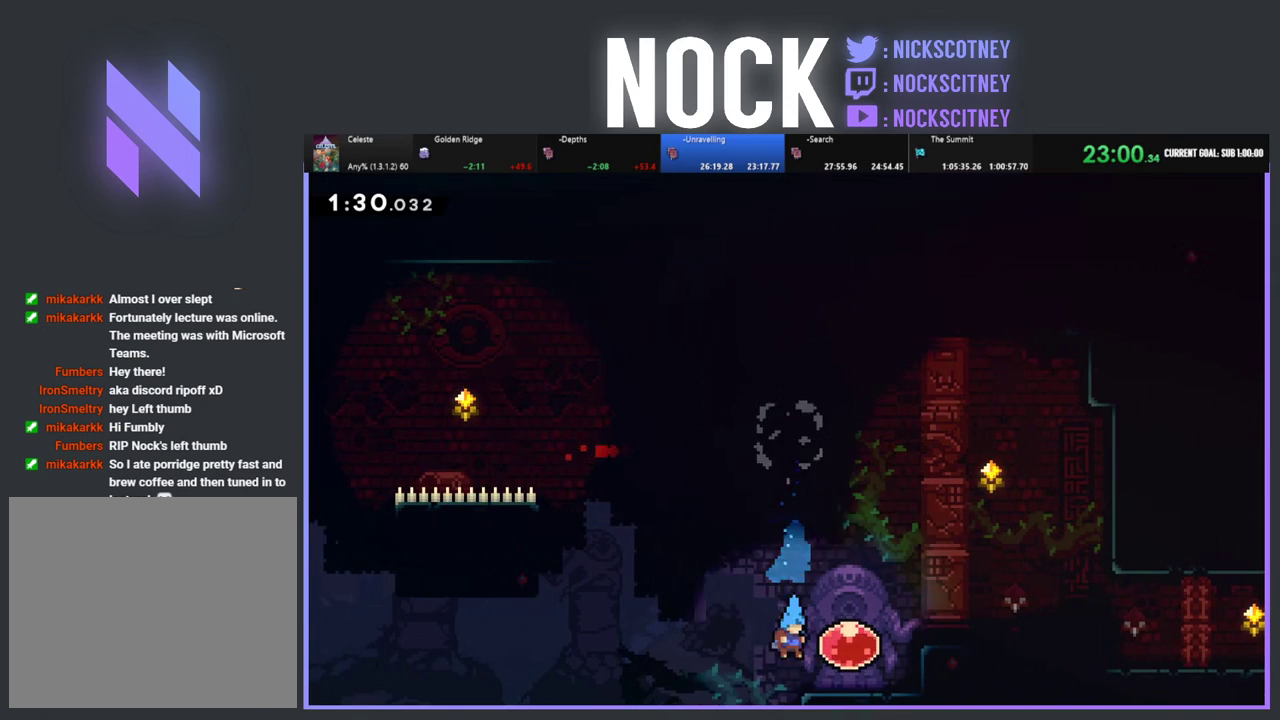
{"buttons": ["R2", "DPAD_LEFT"], "left_stick": "center", "events": [[17, "DPAD_RIGHT", "down"], [333, "DPAD_RIGHT", "up"], [333, "DPAD_UP", "down"], [383, "DPAD_LEFT", "down"], [383, "DPAD_UP", "up"]]}
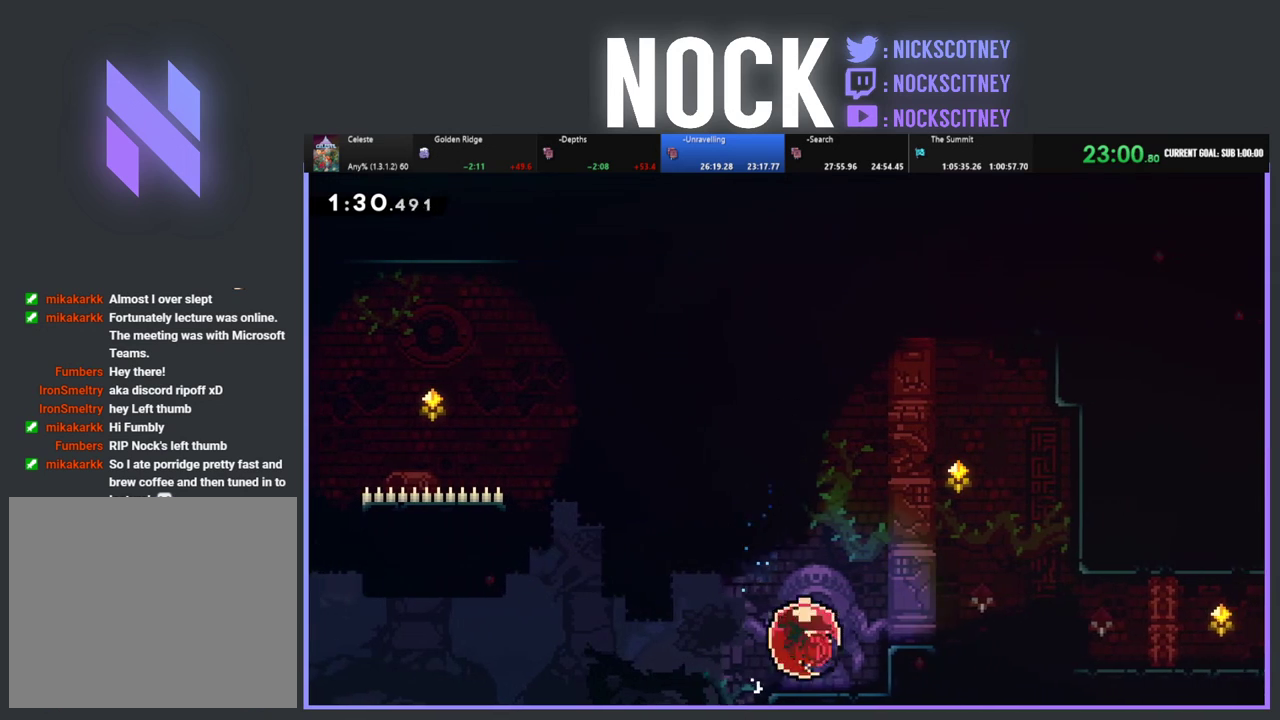
{"buttons": ["R2", "DPAD_LEFT"], "left_stick": "center", "events": []}
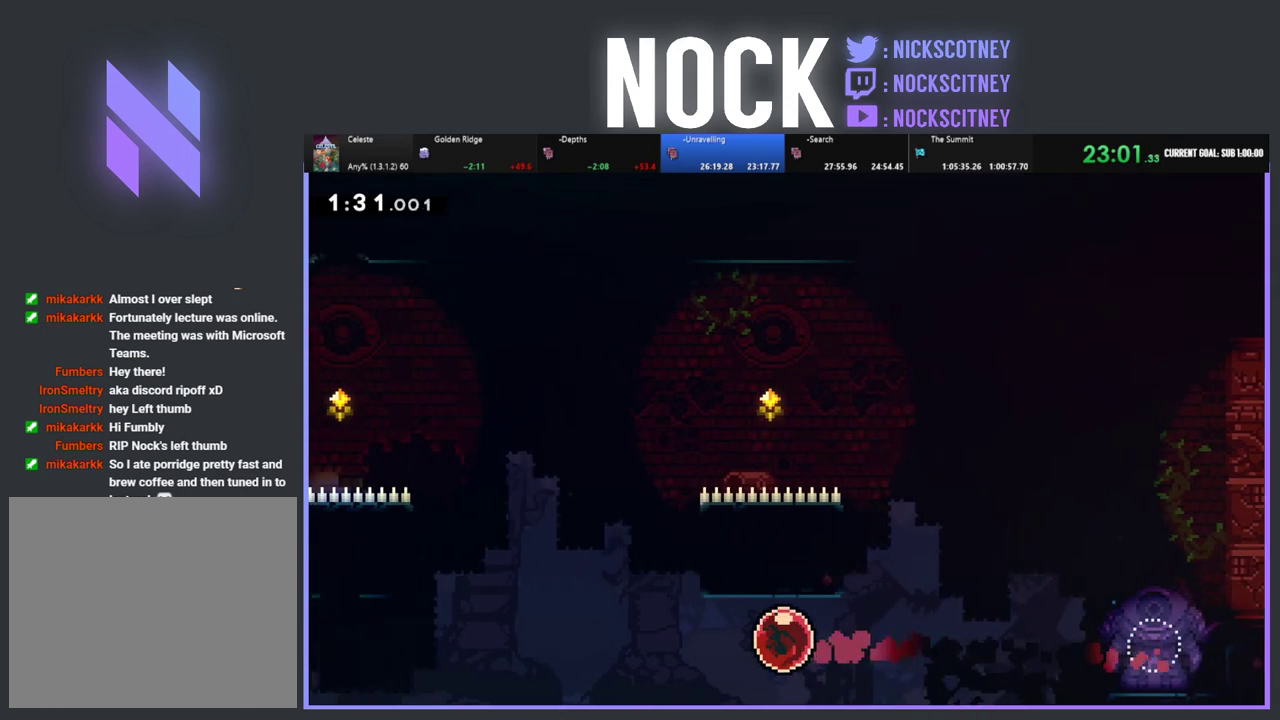
{"buttons": ["R2"], "left_stick": "center", "events": [[300, "DPAD_LEFT", "up"]]}
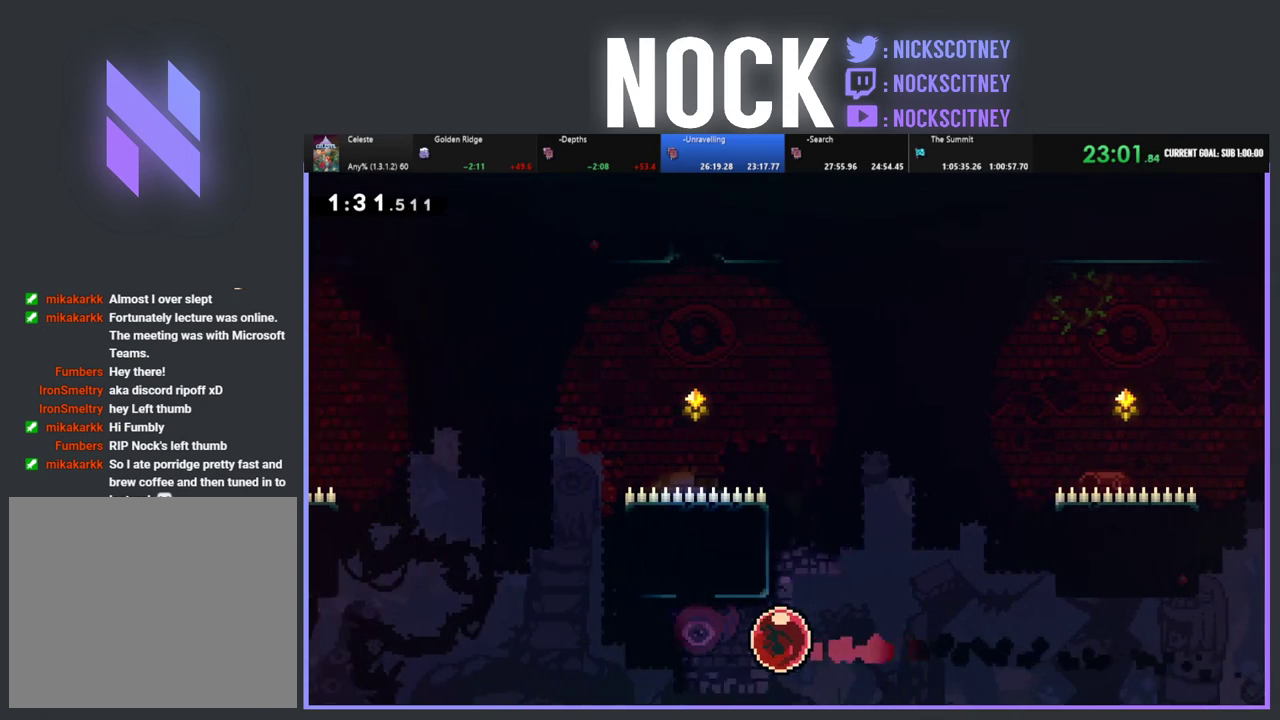
{"buttons": ["R2", "DPAD_UP"], "left_stick": "center", "events": [[117, "DPAD_UP", "down"], [150, "CIRCLE", "down"], [383, "CIRCLE", "up"]]}
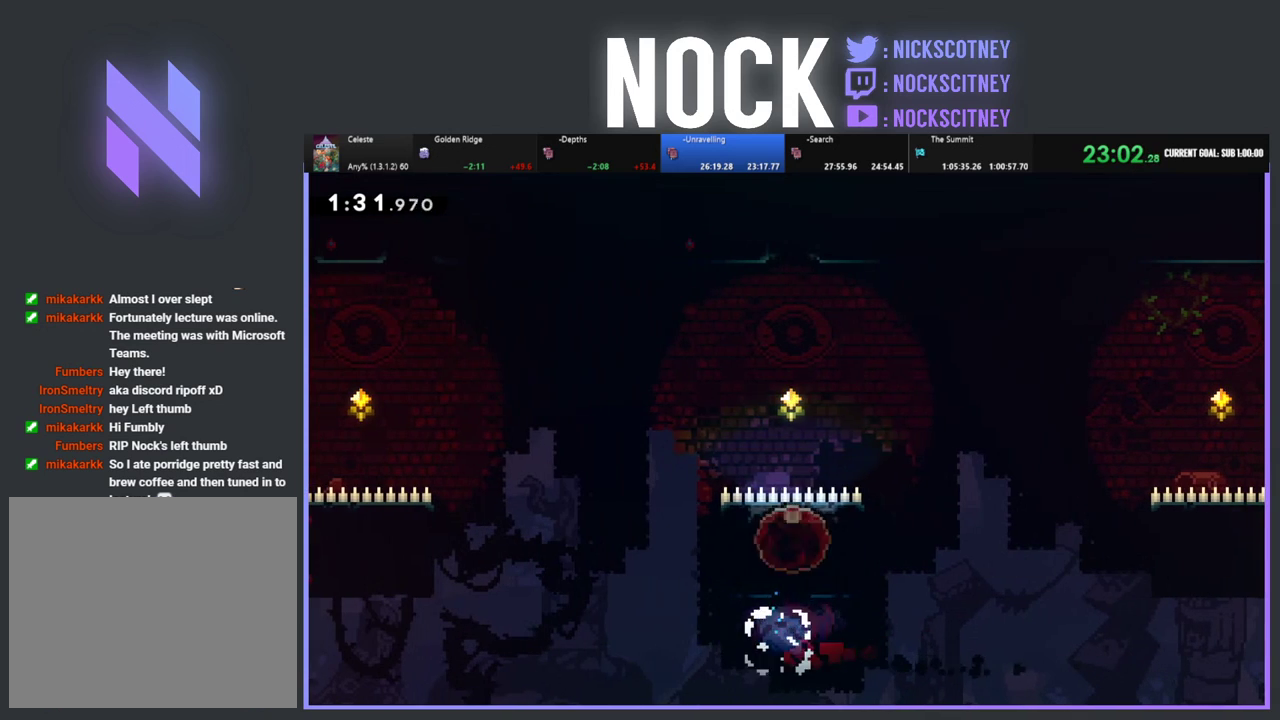
{"buttons": ["R2"], "left_stick": "center", "events": [[300, "DPAD_UP", "up"]]}
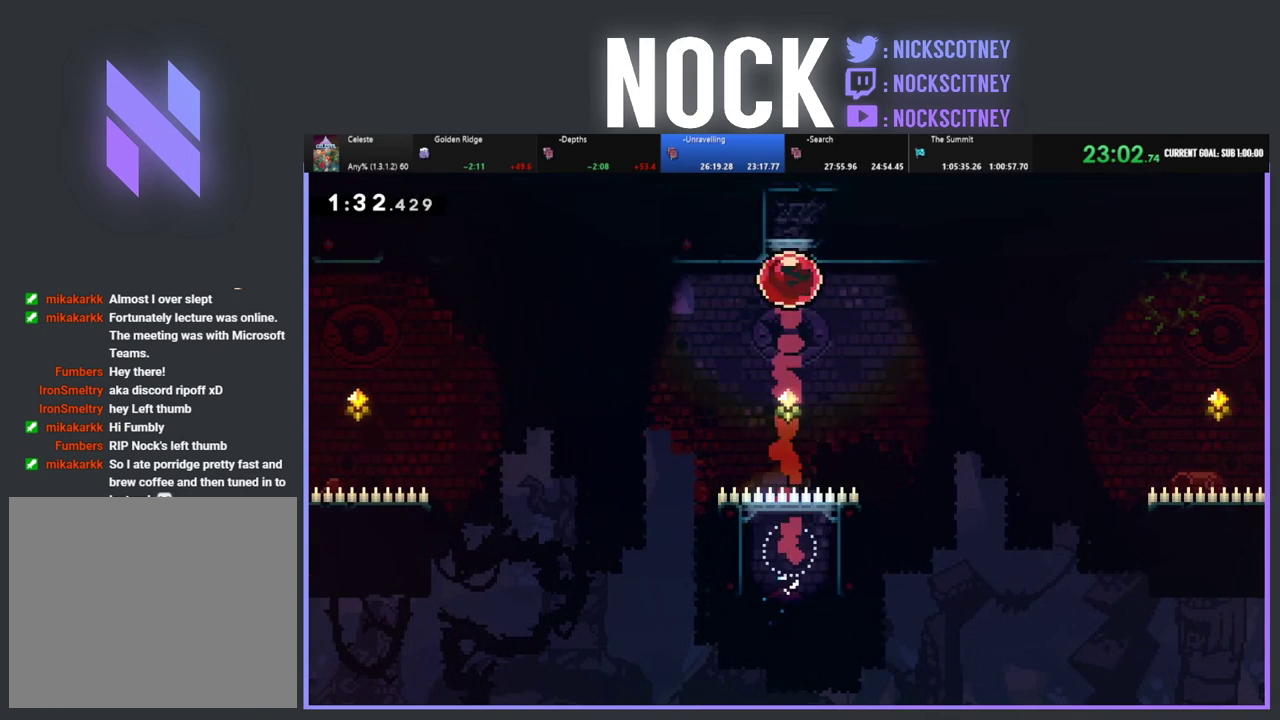
{"buttons": ["DPAD_DOWN", "DPAD_RIGHT"], "left_stick": "center", "events": [[133, "R2", "up"], [150, "DPAD_RIGHT", "down"], [233, "DPAD_DOWN", "down"], [267, "CIRCLE", "down"], [317, "CROSS", "down"], [433, "CROSS", "up"], [450, "CIRCLE", "up"]]}
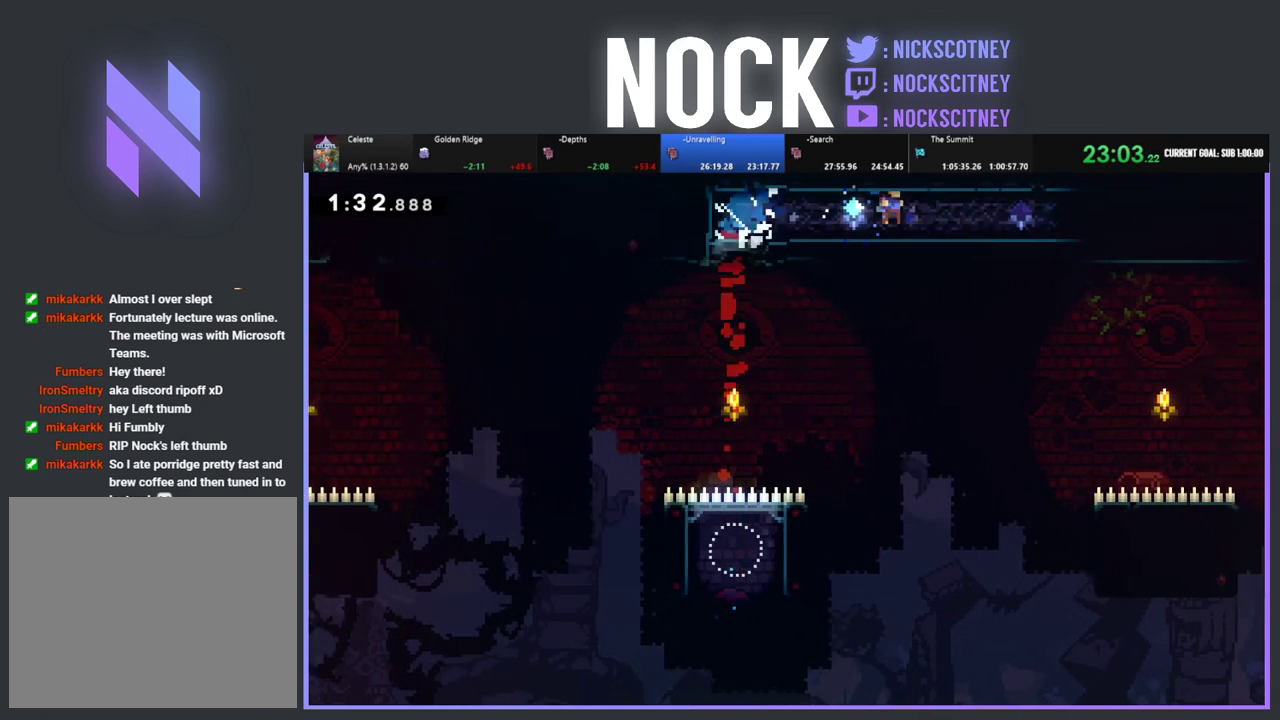
{"buttons": ["DPAD_DOWN", "DPAD_RIGHT"], "left_stick": "center", "events": [[17, "CIRCLE", "down"], [17, "CROSS", "down"], [133, "CIRCLE", "up"], [133, "CROSS", "up"], [200, "CIRCLE", "down"], [200, "CROSS", "down"], [300, "CROSS", "up"], [317, "CIRCLE", "up"], [367, "CIRCLE", "down"], [400, "CROSS", "down"], [467, "CROSS", "up"], [500, "CIRCLE", "up"]]}
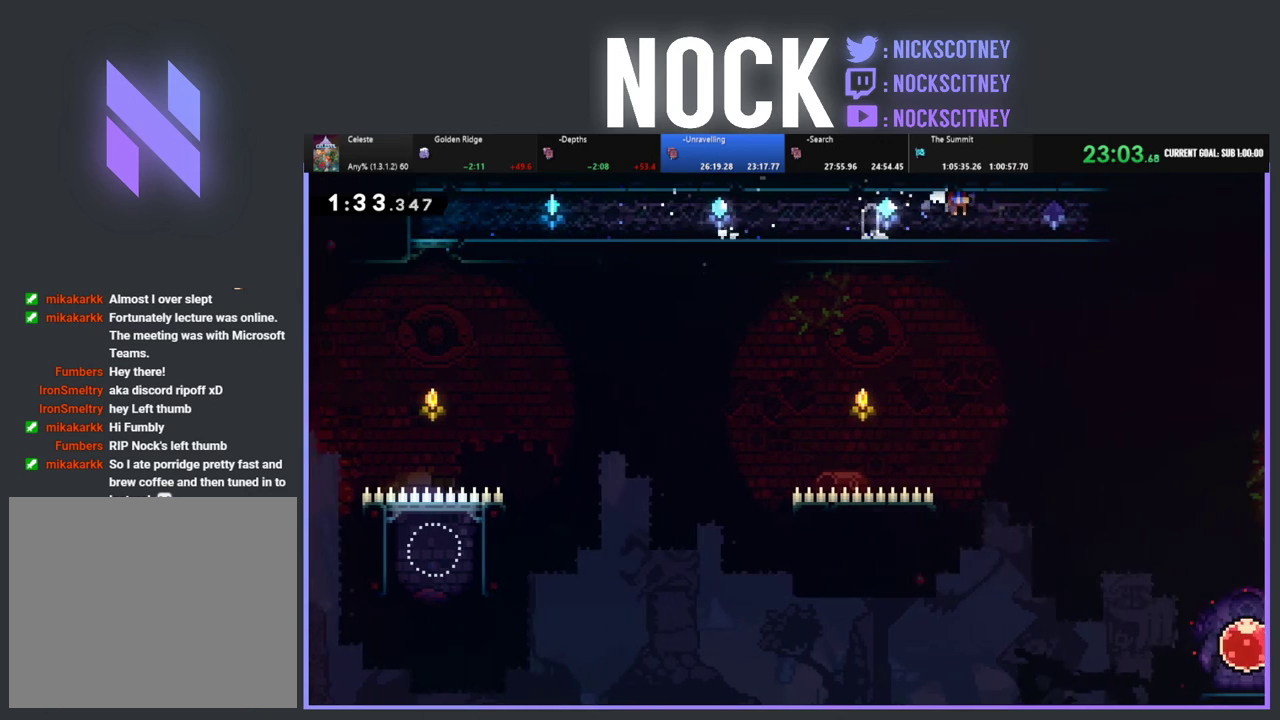
{"buttons": ["CROSS", "CIRCLE", "DPAD_DOWN", "DPAD_RIGHT"], "left_stick": "center", "events": [[50, "CIRCLE", "down"], [67, "CROSS", "down"], [150, "CROSS", "up"], [183, "CIRCLE", "up"], [233, "CIRCLE", "down"], [250, "CROSS", "down"], [350, "CROSS", "up"], [367, "CIRCLE", "up"], [433, "CIRCLE", "down"], [433, "CROSS", "down"]]}
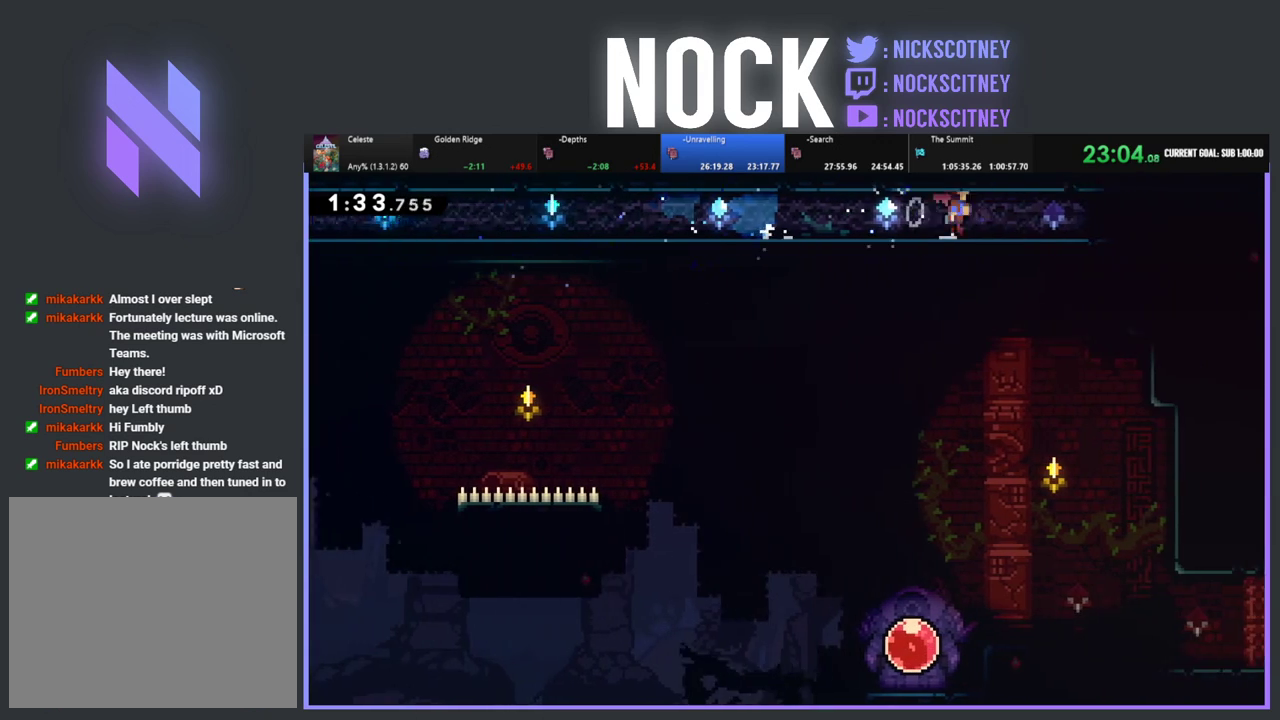
{"buttons": ["DPAD_RIGHT"], "left_stick": "center", "events": [[50, "CROSS", "up"], [67, "CIRCLE", "up"], [117, "CIRCLE", "down"], [133, "CROSS", "down"], [233, "CROSS", "up"], [250, "CIRCLE", "up"], [317, "CIRCLE", "down"], [333, "CROSS", "down"], [467, "CROSS", "up"], [483, "CIRCLE", "up"], [483, "DPAD_DOWN", "up"]]}
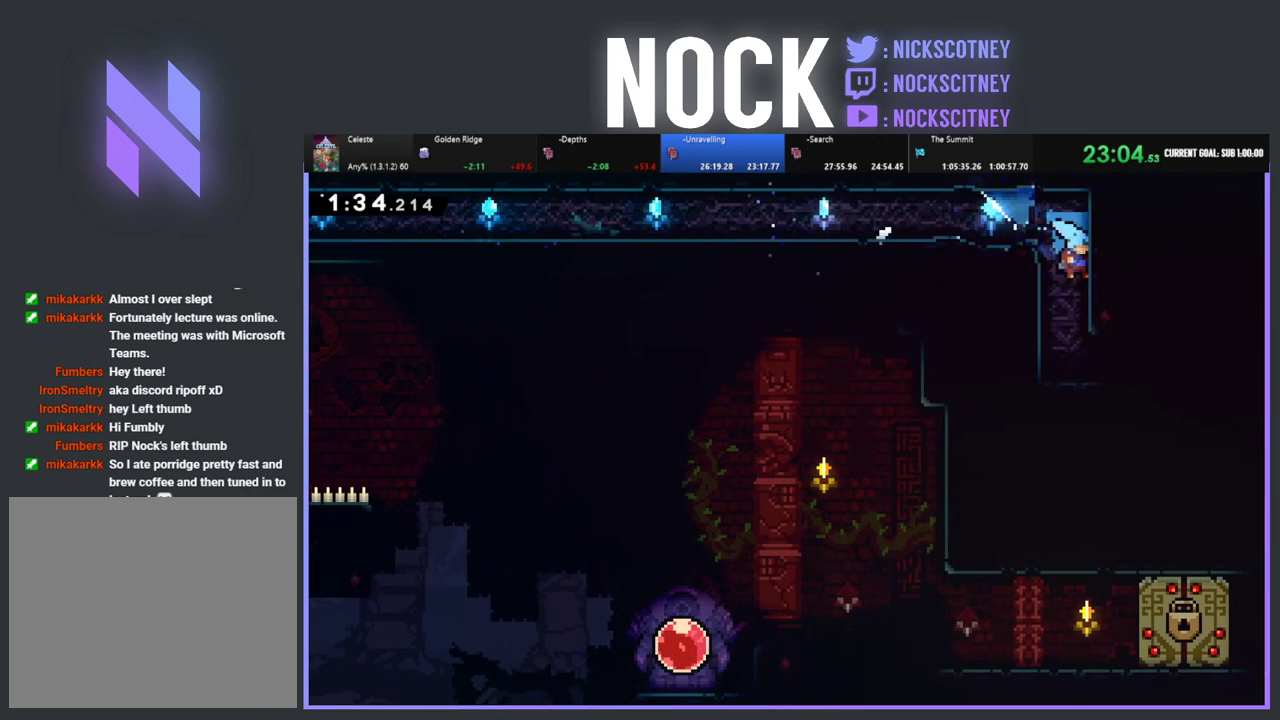
{"buttons": ["CROSS", "CIRCLE", "DPAD_DOWN", "DPAD_RIGHT"], "left_stick": "center", "events": [[33, "DPAD_RIGHT", "up"], [317, "DPAD_RIGHT", "down"], [383, "CIRCLE", "down"], [483, "CROSS", "down"], [500, "DPAD_DOWN", "down"]]}
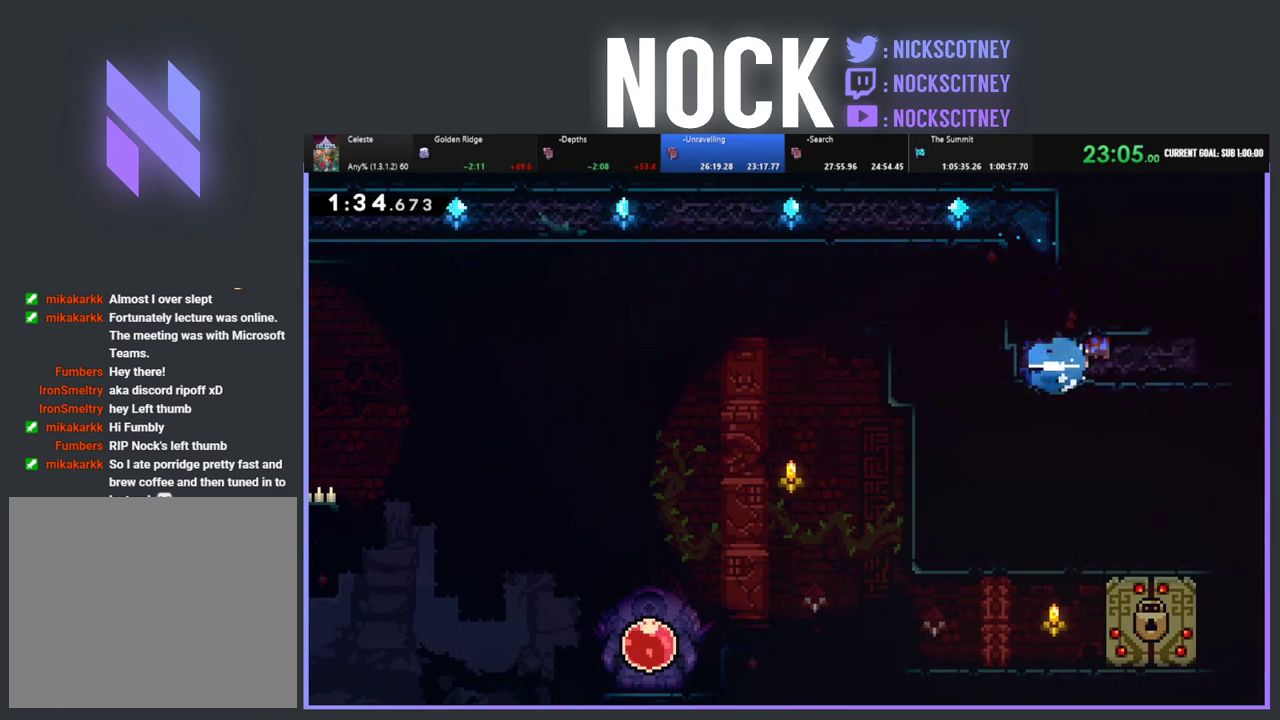
{"buttons": ["DPAD_DOWN", "DPAD_RIGHT"], "left_stick": "center", "events": [[67, "CIRCLE", "up"], [83, "CROSS", "up"], [133, "CROSS", "down"], [150, "CIRCLE", "down"], [250, "CROSS", "up"], [267, "CIRCLE", "up"], [317, "CIRCLE", "down"], [333, "CROSS", "down"], [467, "CROSS", "up"], [483, "CIRCLE", "up"]]}
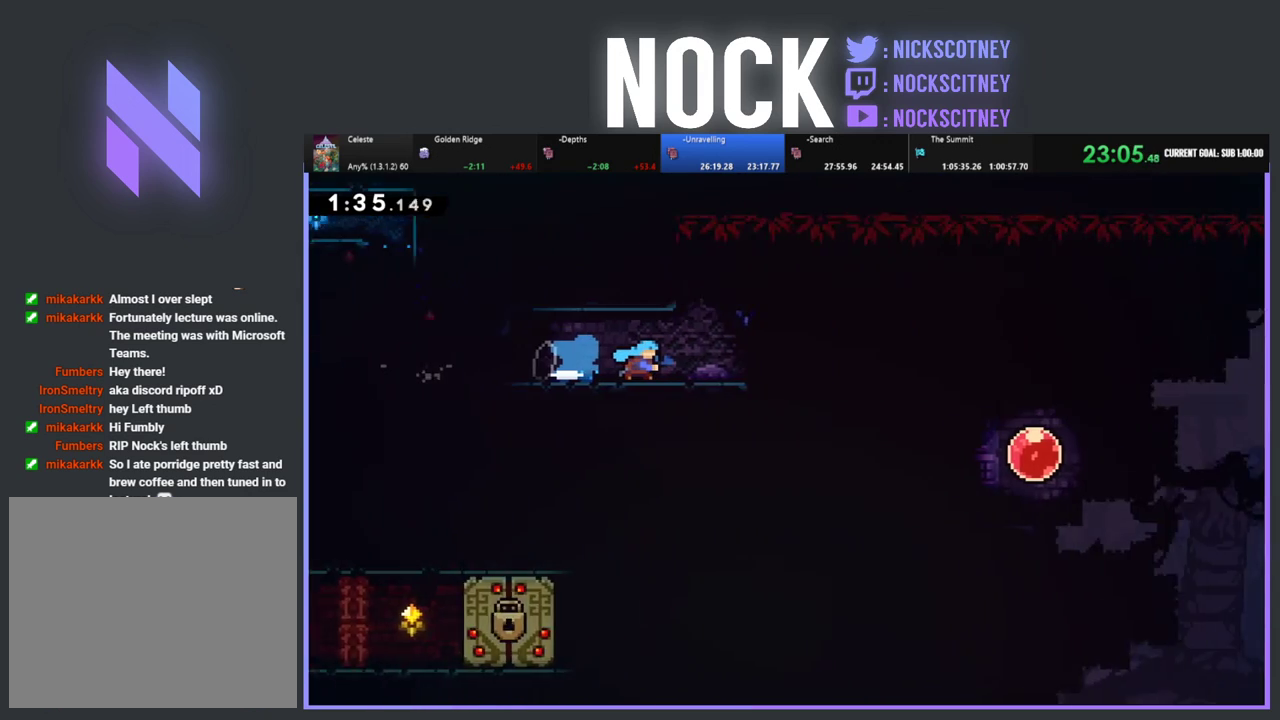
{"buttons": ["DPAD_RIGHT"], "left_stick": "center", "events": [[217, "DPAD_DOWN", "up"]]}
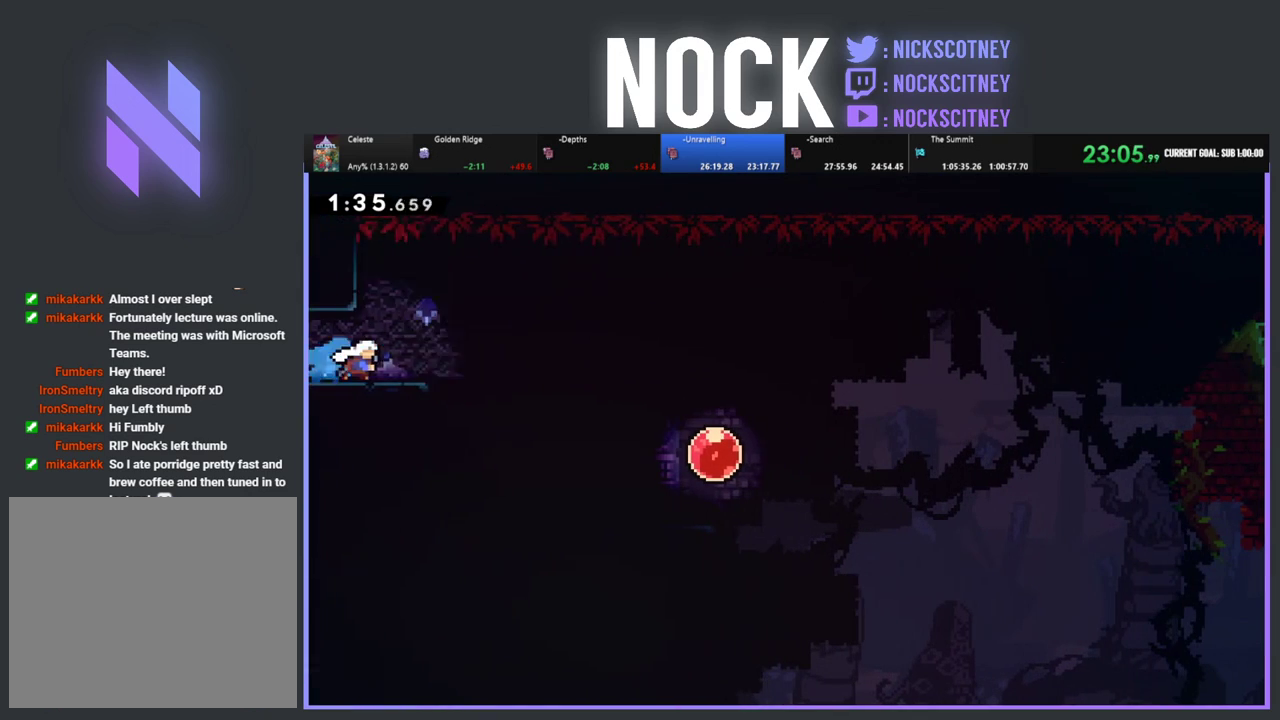
{"buttons": ["CIRCLE", "R2", "DPAD_RIGHT"], "left_stick": "center", "events": [[267, "R2", "down"], [500, "CIRCLE", "down"]]}
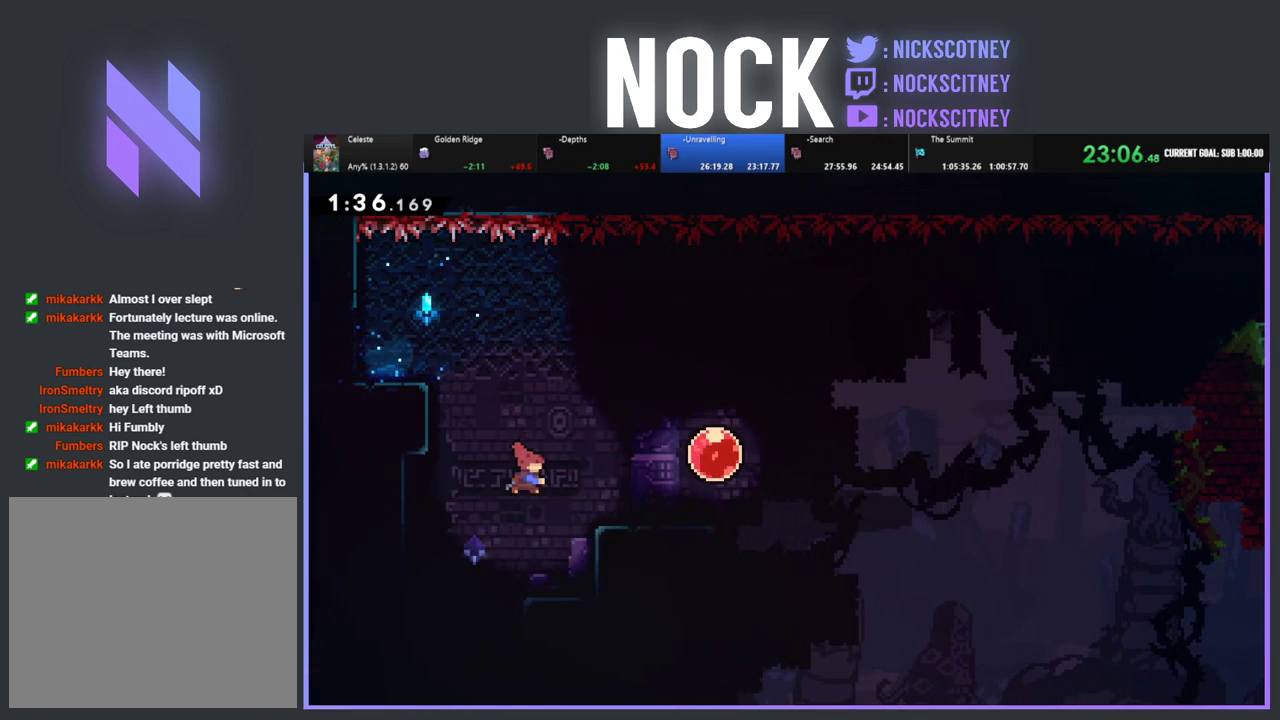
{"buttons": ["R2", "DPAD_UP", "DPAD_RIGHT"], "left_stick": "center", "events": [[433, "DPAD_UP", "down"], [467, "CIRCLE", "up"]]}
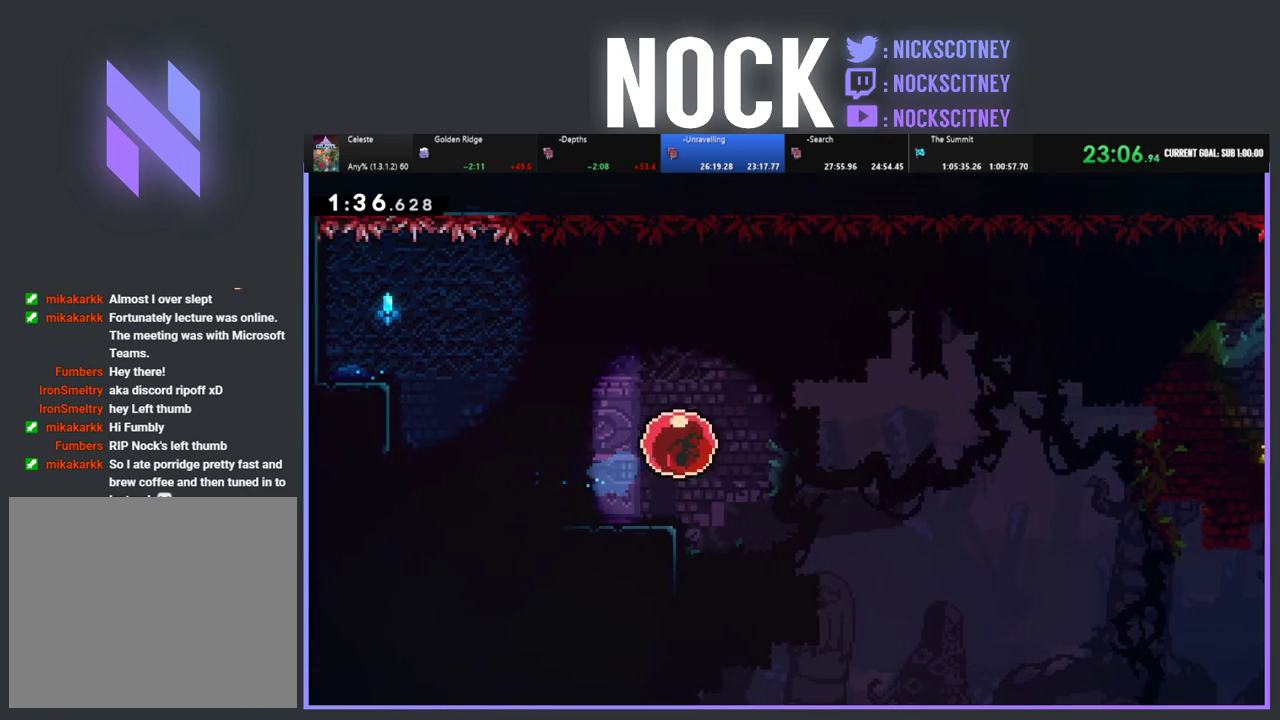
{"buttons": ["R2", "DPAD_RIGHT"], "left_stick": "center", "events": [[17, "DPAD_UP", "up"]]}
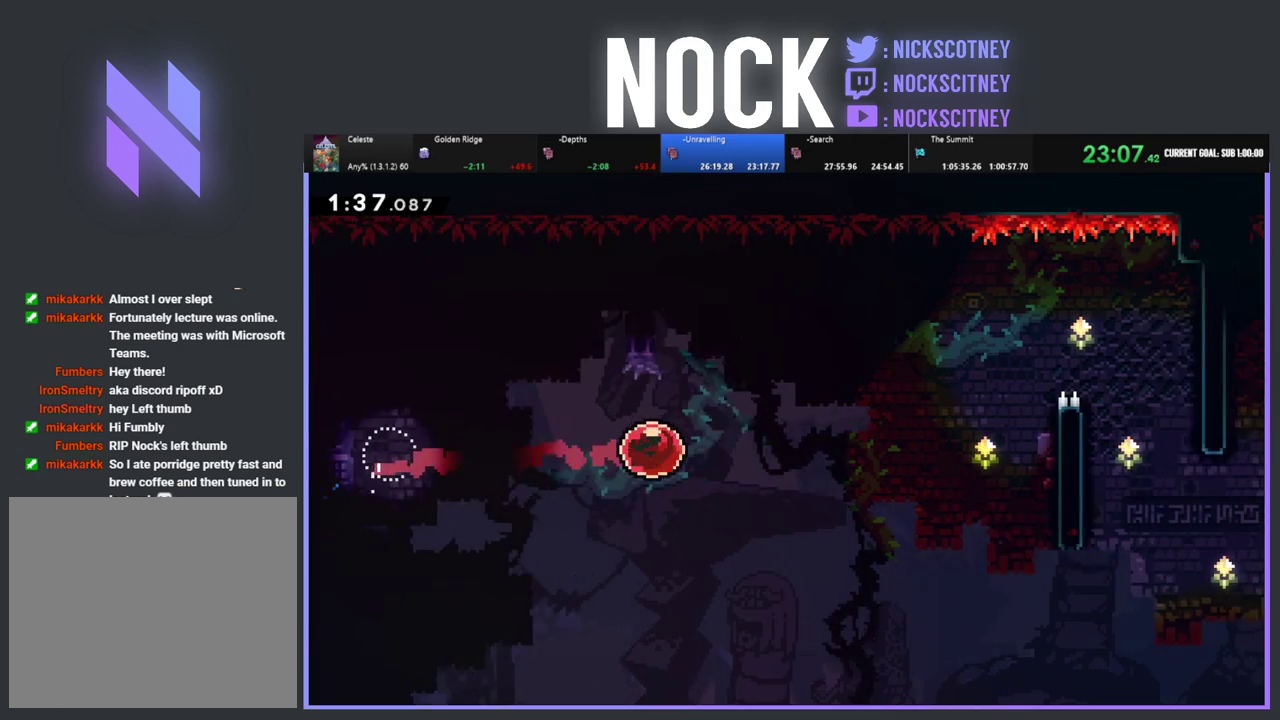
{"buttons": ["R2", "DPAD_UP", "DPAD_RIGHT"], "left_stick": "center", "events": [[317, "DPAD_UP", "down"]]}